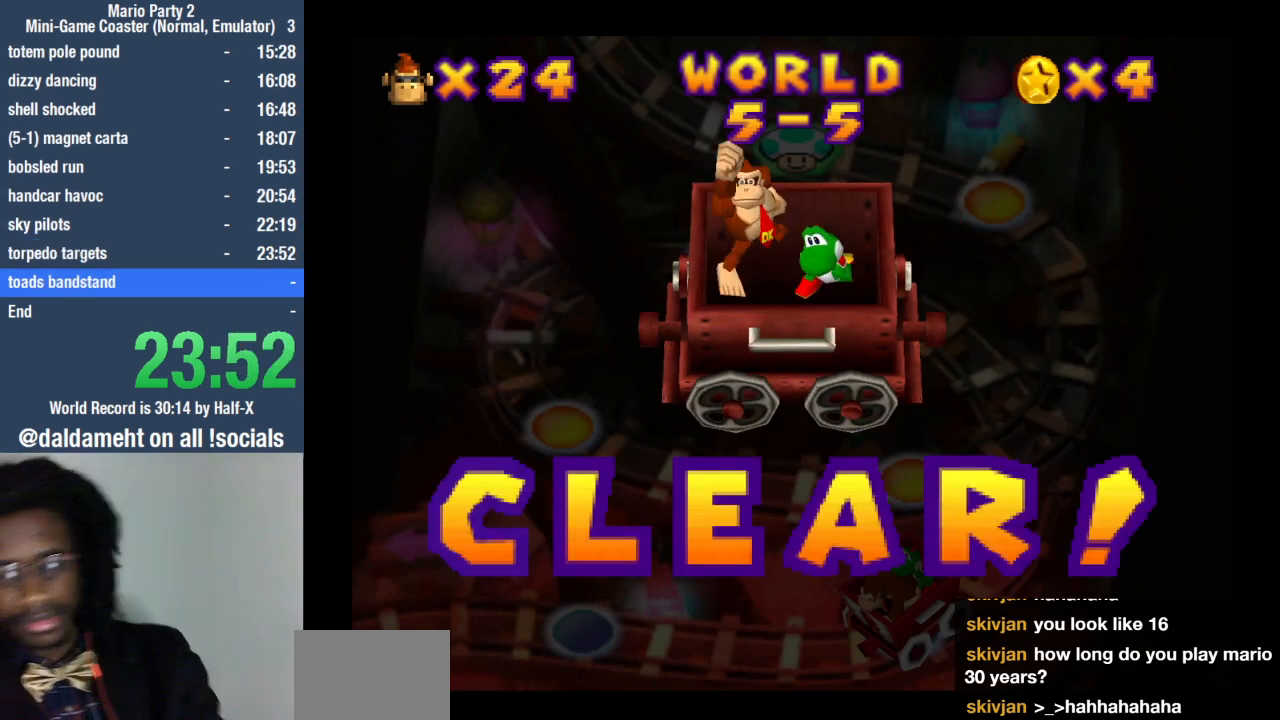
Gameplay with a controller (PlayStation layout); each line is a JSON object with the inputs held at the frame after it. "events" lists button and stick changes between this image and that frame as [ms after this image, input, new state], when the widget could be followed in between. Not read: L3 R3.
{"buttons": ["SQUARE"], "left_stick": "center", "right_stick": "center", "events": [[133, "SQUARE", "down"], [233, "SQUARE", "up"], [267, "SQUARE", "down"], [367, "SQUARE", "up"], [467, "SQUARE", "down"]]}
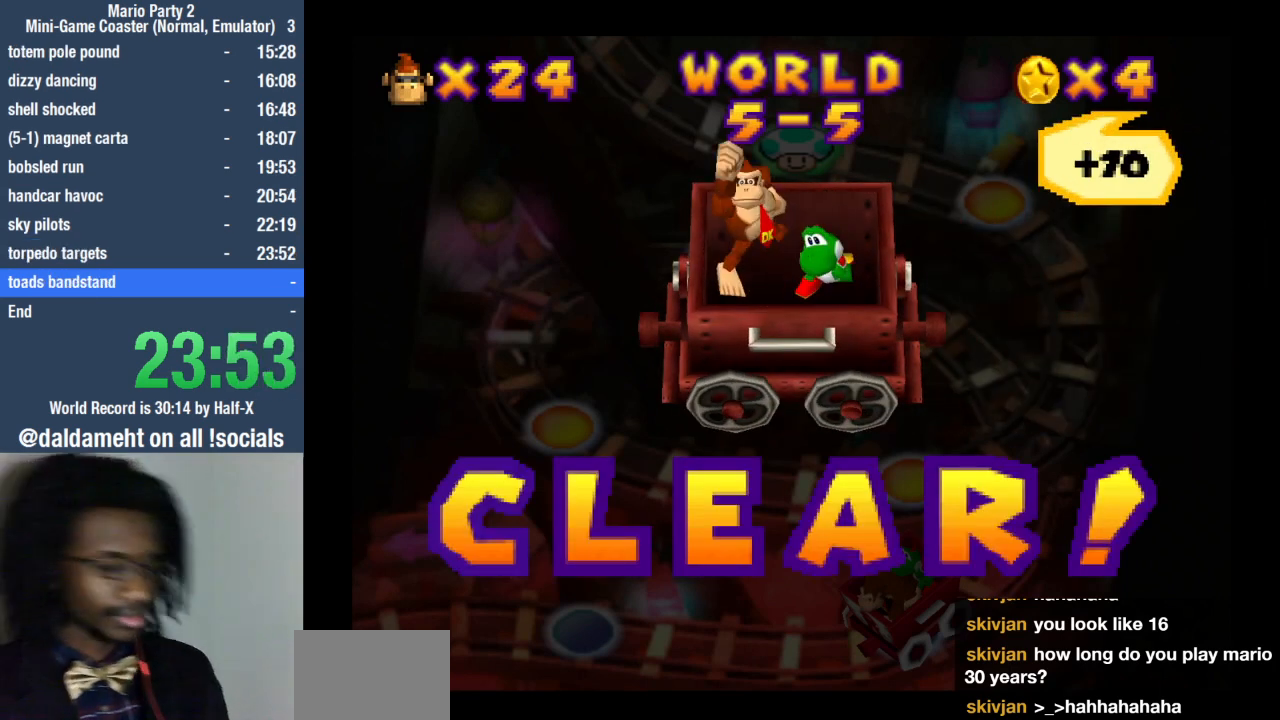
{"buttons": [], "left_stick": "center", "right_stick": "center", "events": [[67, "SQUARE", "up"], [133, "SQUARE", "down"], [233, "SQUARE", "up"]]}
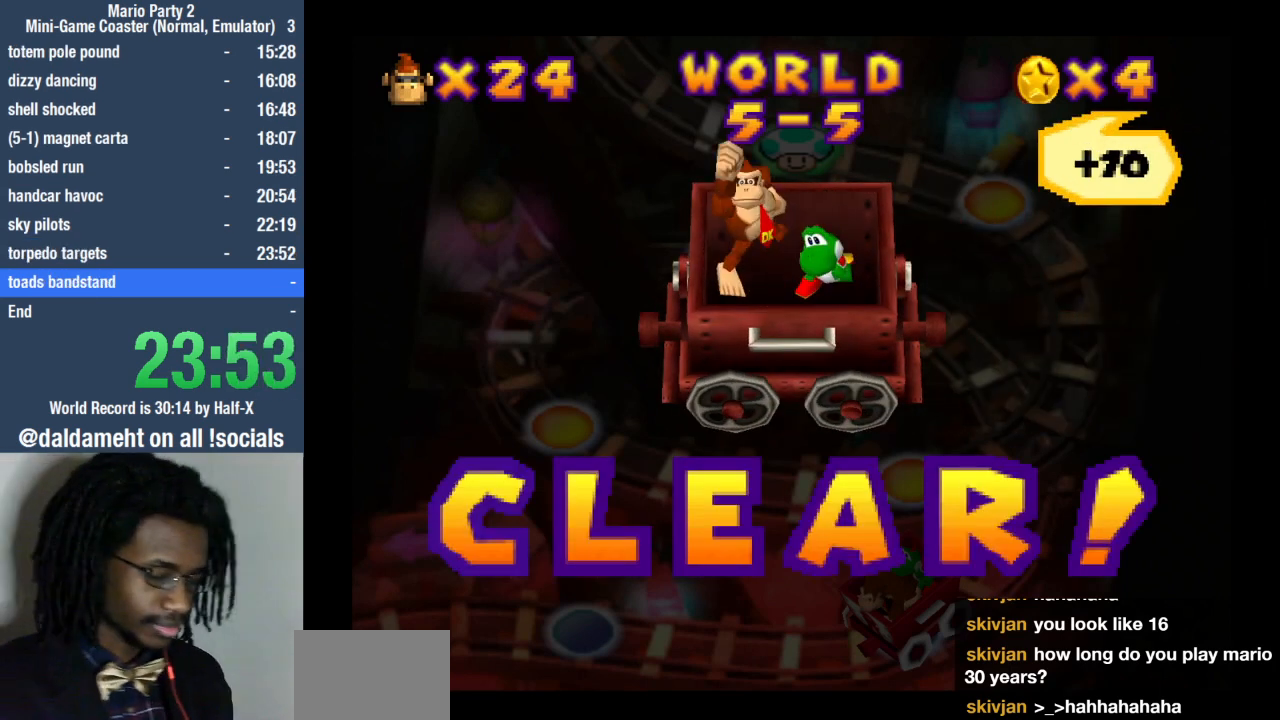
{"buttons": [], "left_stick": "center", "right_stick": "center", "events": []}
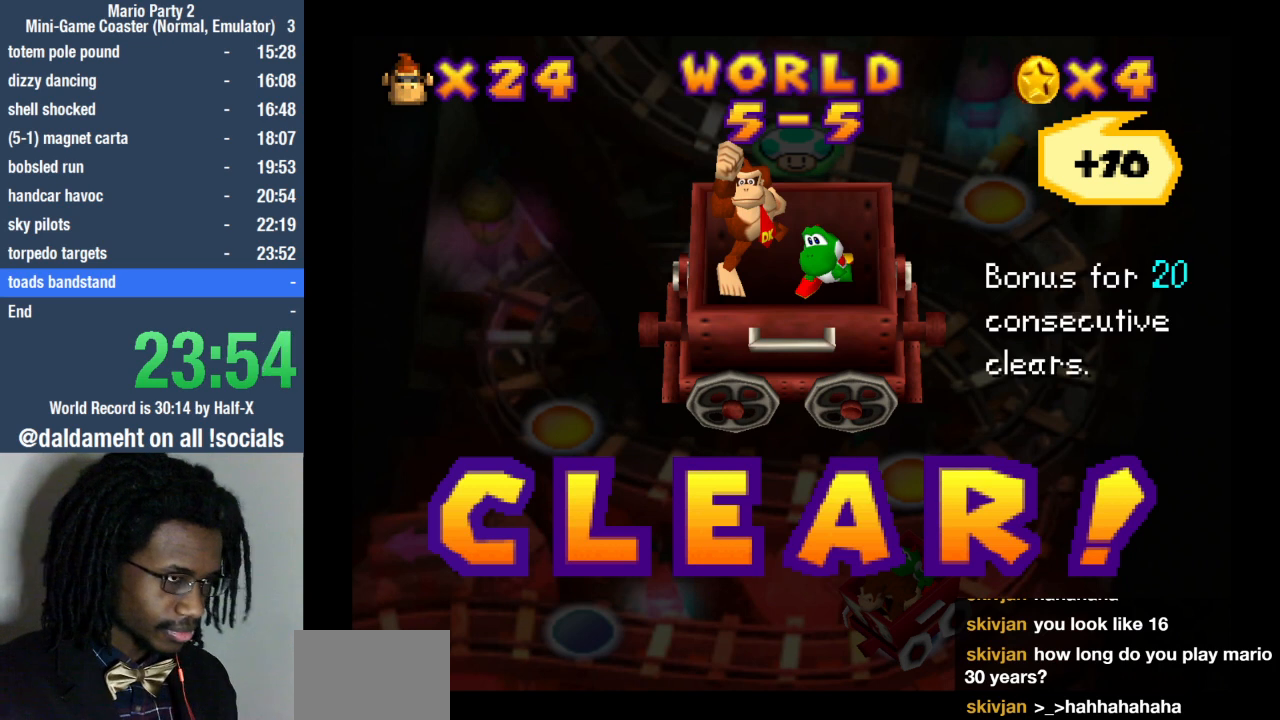
{"buttons": [], "left_stick": "center", "right_stick": "center", "events": []}
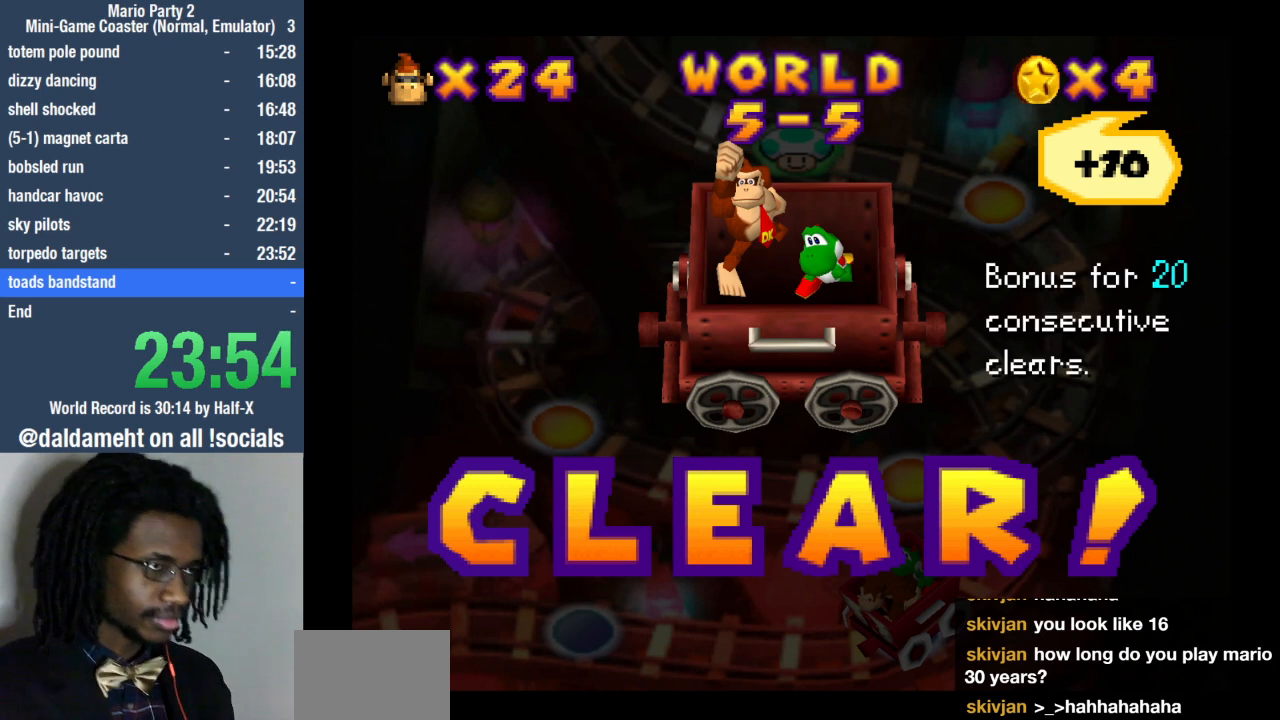
{"buttons": [], "left_stick": "center", "right_stick": "center", "events": []}
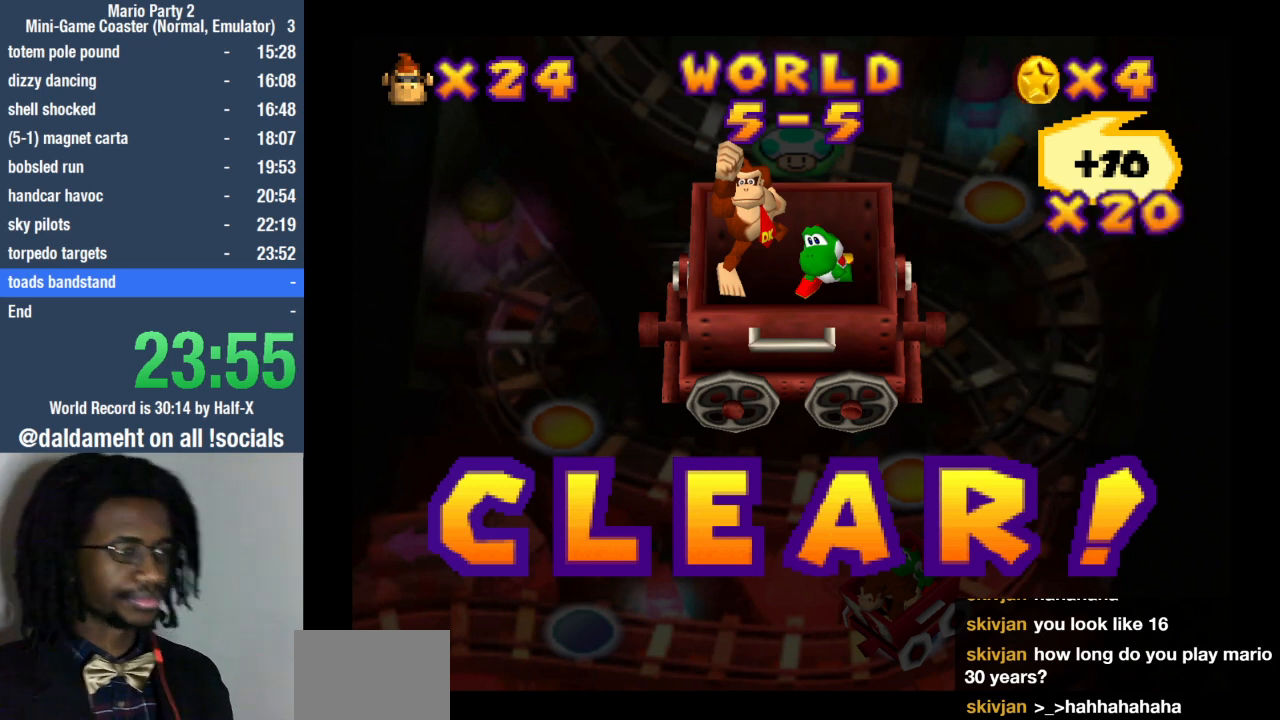
{"buttons": ["SQUARE"], "left_stick": "center", "right_stick": "center", "events": [[333, "SQUARE", "down"], [367, "SQUARE", "up"], [500, "SQUARE", "down"]]}
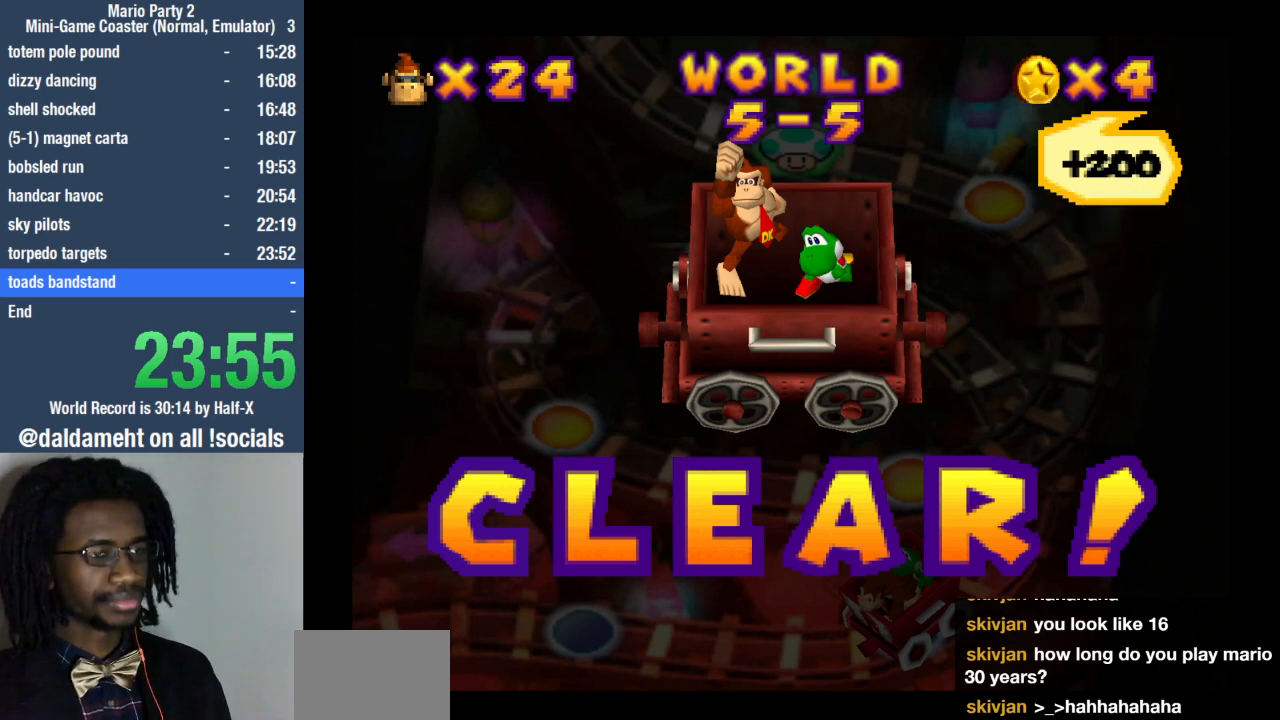
{"buttons": [], "left_stick": "center", "right_stick": "center", "events": [[33, "SQUARE", "up"], [133, "SQUARE", "down"], [200, "SQUARE", "up"], [300, "SQUARE", "down"], [367, "SQUARE", "up"]]}
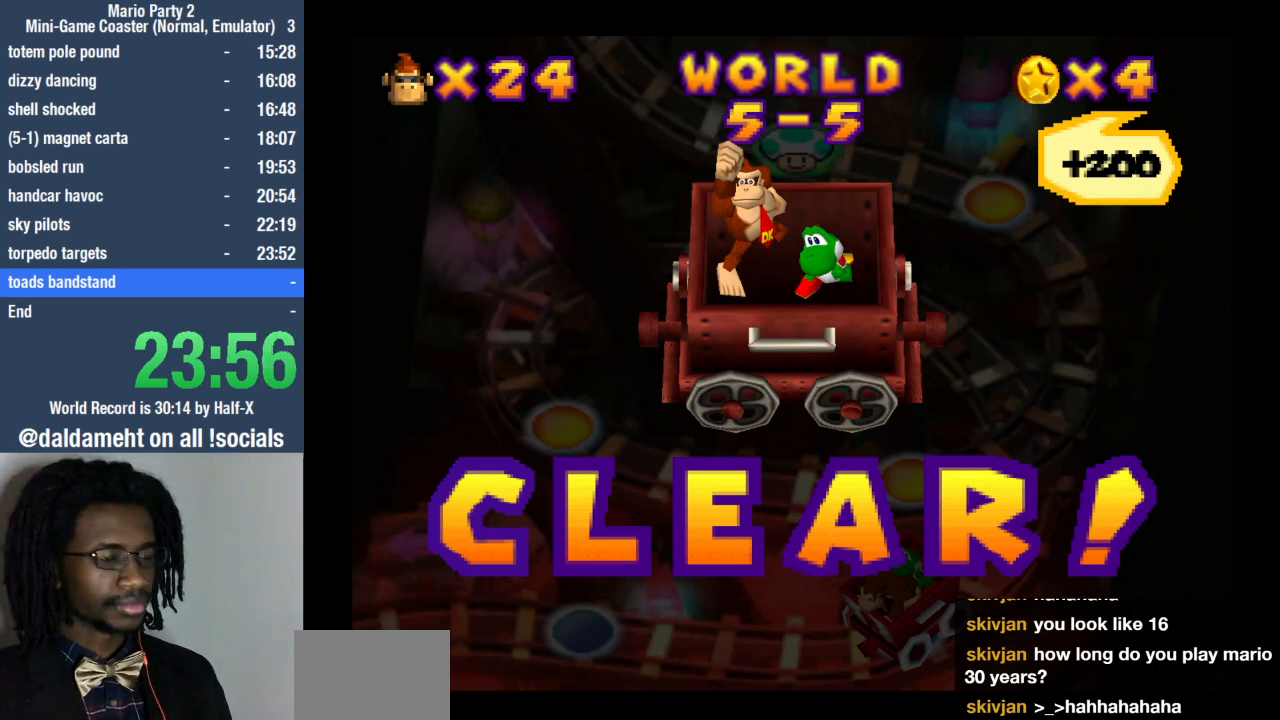
{"buttons": [], "left_stick": "down-right", "right_stick": "center", "events": [[67, "left_stick", "right"], [233, "left_stick", "down"], [333, "left_stick", "up-left"], [400, "left_stick", "up-right"], [467, "left_stick", "down-right"]]}
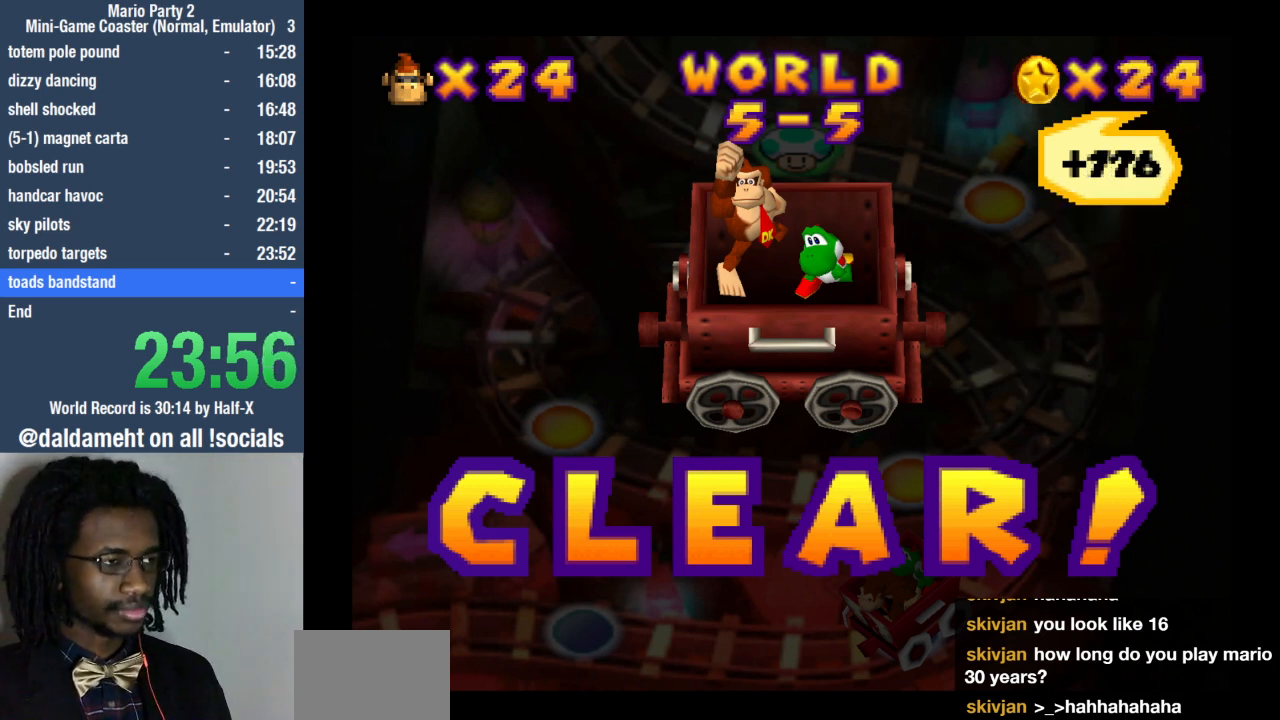
{"buttons": [], "left_stick": "up", "right_stick": "center", "events": [[67, "left_stick", "down-left"], [133, "left_stick", "up"], [233, "left_stick", "right"], [333, "left_stick", "down-left"], [433, "left_stick", "up"]]}
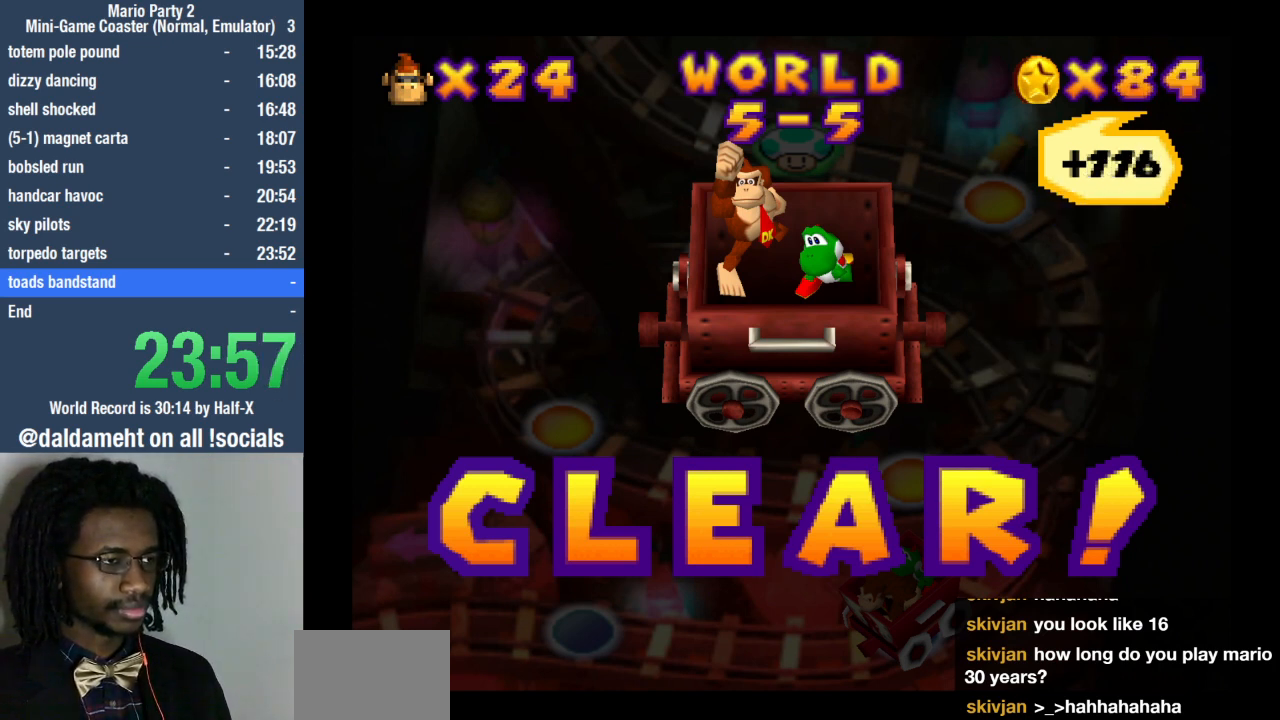
{"buttons": [], "left_stick": "right", "right_stick": "center", "events": [[67, "SQUARE", "down"], [67, "left_stick", "center"], [100, "SQUARE", "up"], [200, "SQUARE", "down"], [267, "SQUARE", "up"], [367, "SQUARE", "down"], [467, "SQUARE", "up"], [500, "left_stick", "right"]]}
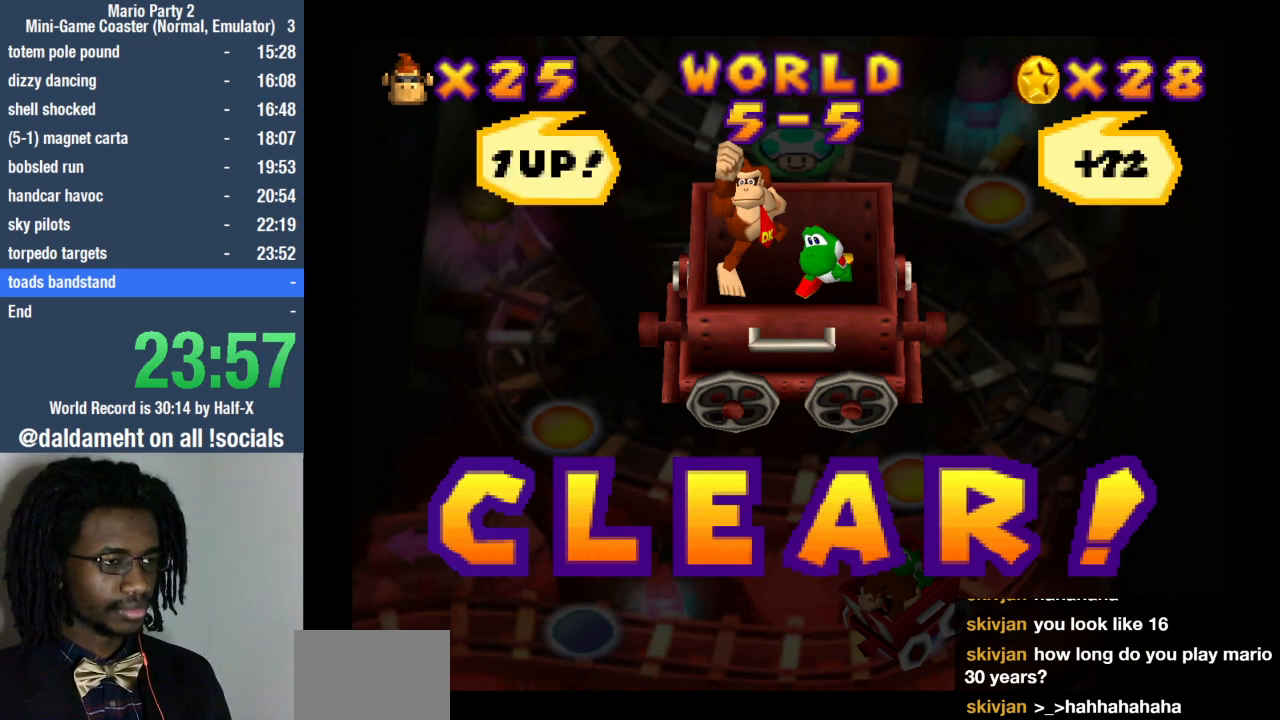
{"buttons": [], "left_stick": "down-left", "right_stick": "center", "events": [[167, "left_stick", "down"], [267, "left_stick", "up"], [367, "left_stick", "right"], [433, "left_stick", "down"], [500, "left_stick", "down-left"]]}
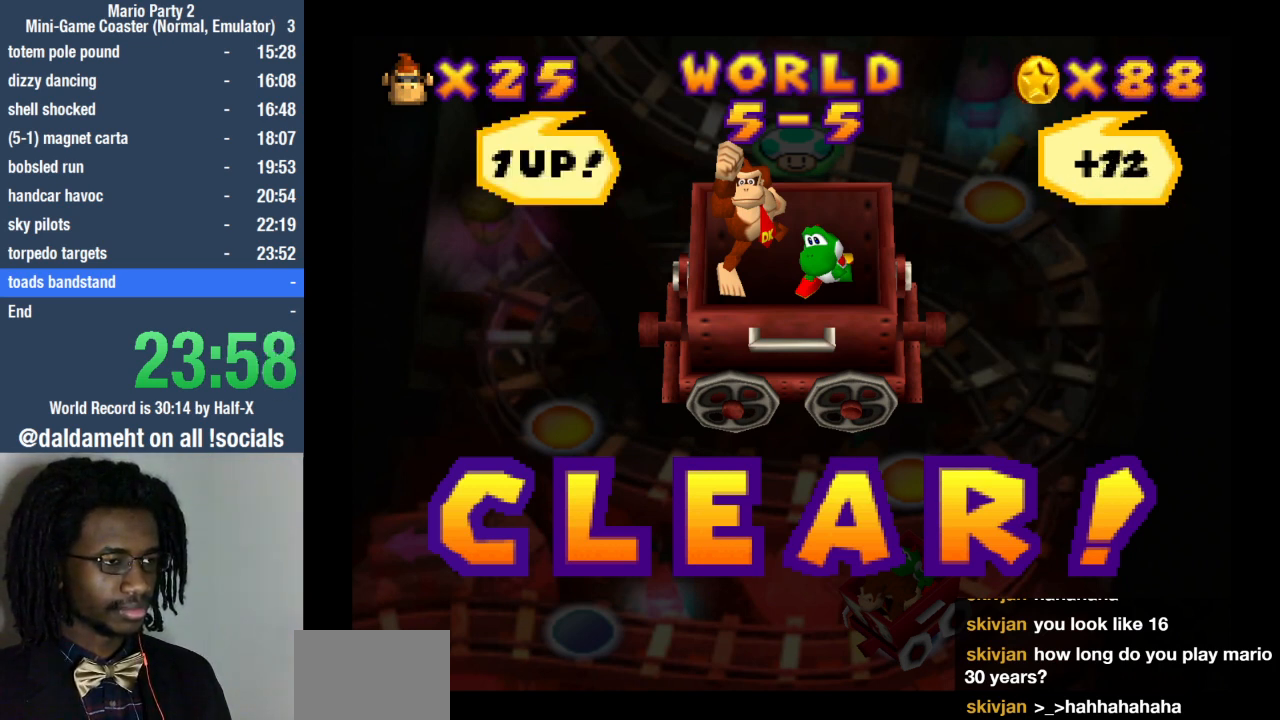
{"buttons": [], "left_stick": "right", "right_stick": "center", "events": [[33, "left_stick", "left"], [100, "left_stick", "up"], [233, "left_stick", "down"], [367, "left_stick", "up-left"], [500, "left_stick", "right"]]}